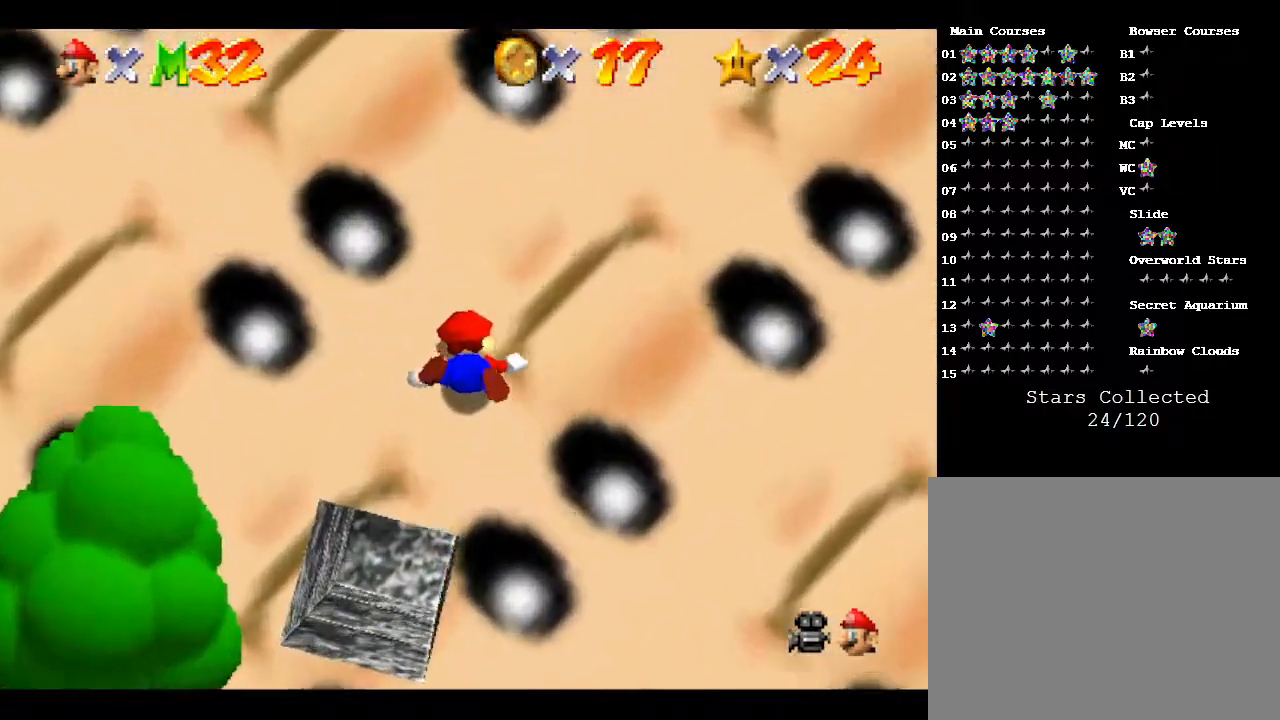
Gameplay with a controller (Nintendo layout); each line is a JSON object with the inputs held at the frame after it. "events" lists button and stick changes between this image and that frame as [ms after this image, input, new state], when the widget could be followed in between. Not read: L3 R3.
{"buttons": [], "left_stick": "down-left", "events": [[67, "A", "up"], [150, "A", "down"], [150, "left_stick", "down-left"], [233, "A", "up"], [267, "A", "down"], [350, "A", "up"]]}
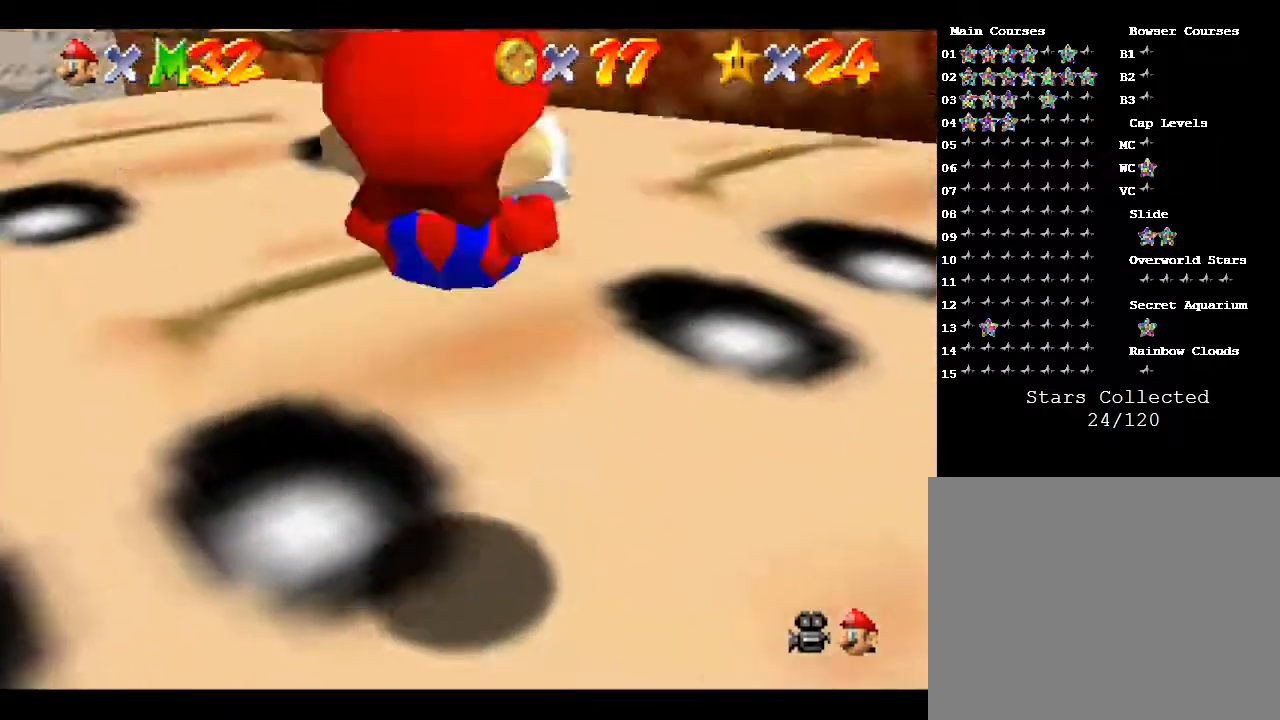
{"buttons": [], "left_stick": "left", "events": [[283, "left_stick", "left"]]}
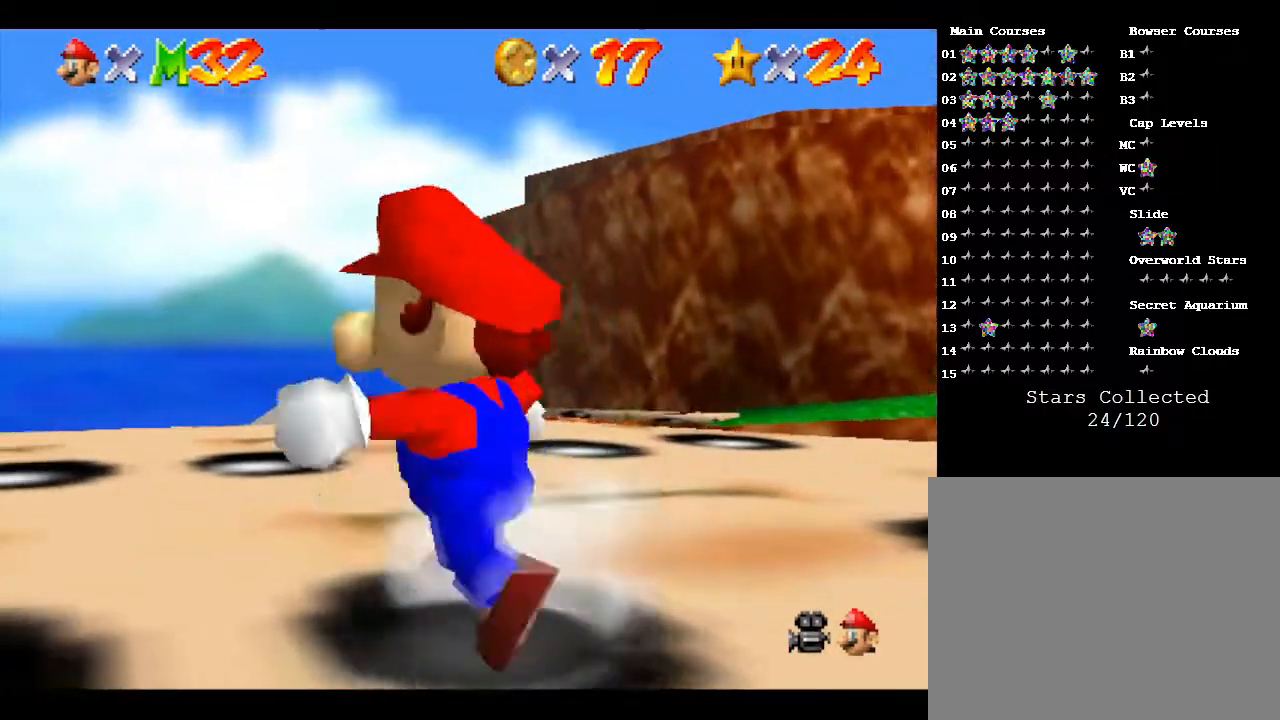
{"buttons": [], "left_stick": "left", "events": []}
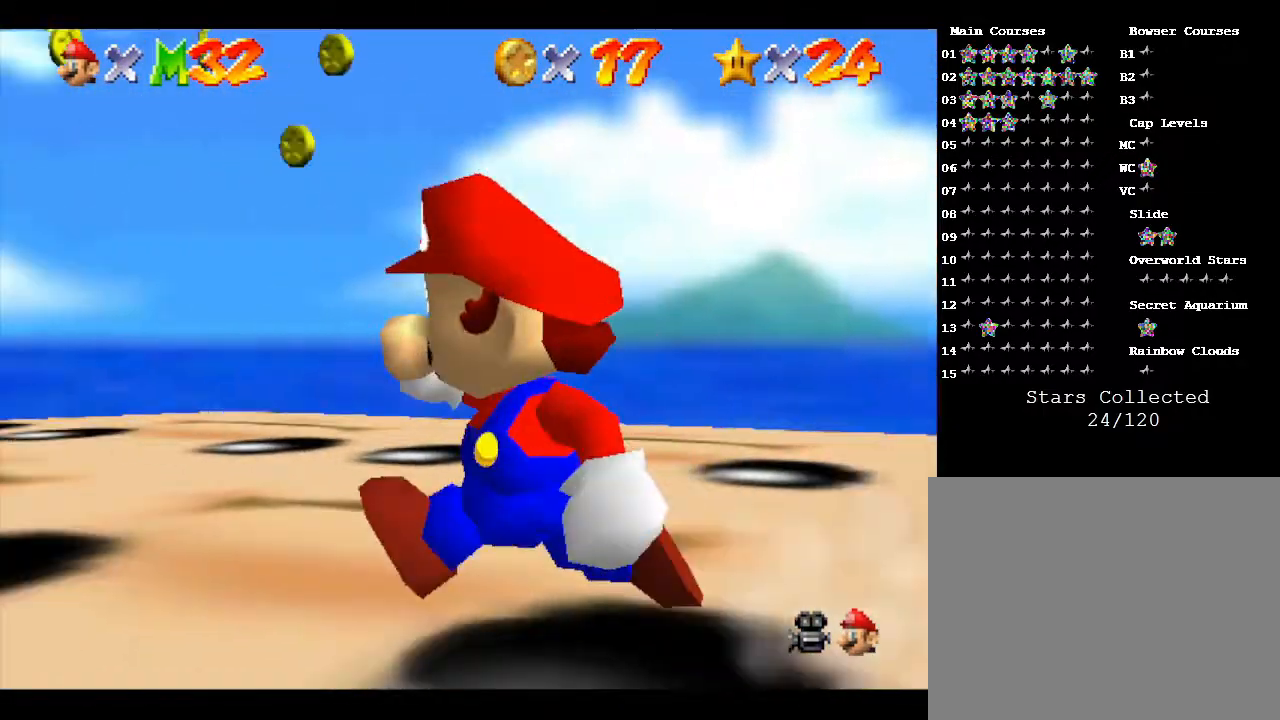
{"buttons": [], "left_stick": "center", "events": [[117, "left_stick", "up-left"], [467, "left_stick", "center"]]}
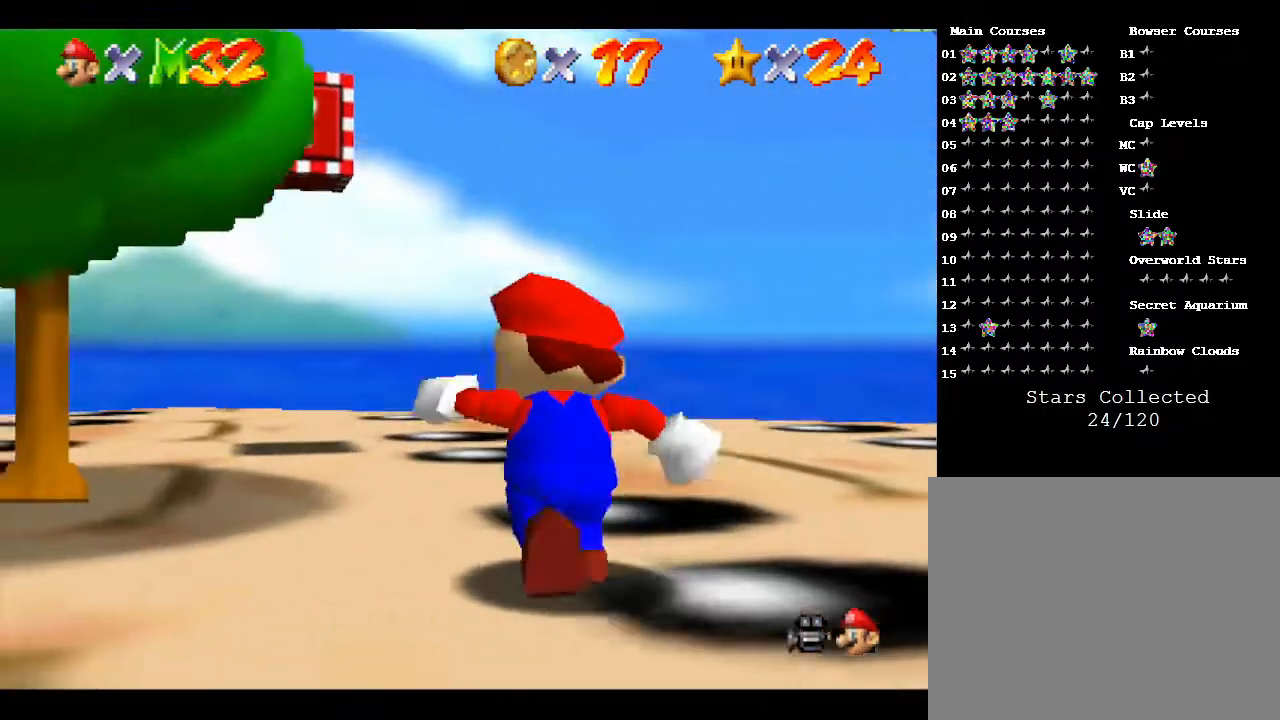
{"buttons": [], "left_stick": "up", "events": [[267, "left_stick", "up-left"], [500, "left_stick", "up"]]}
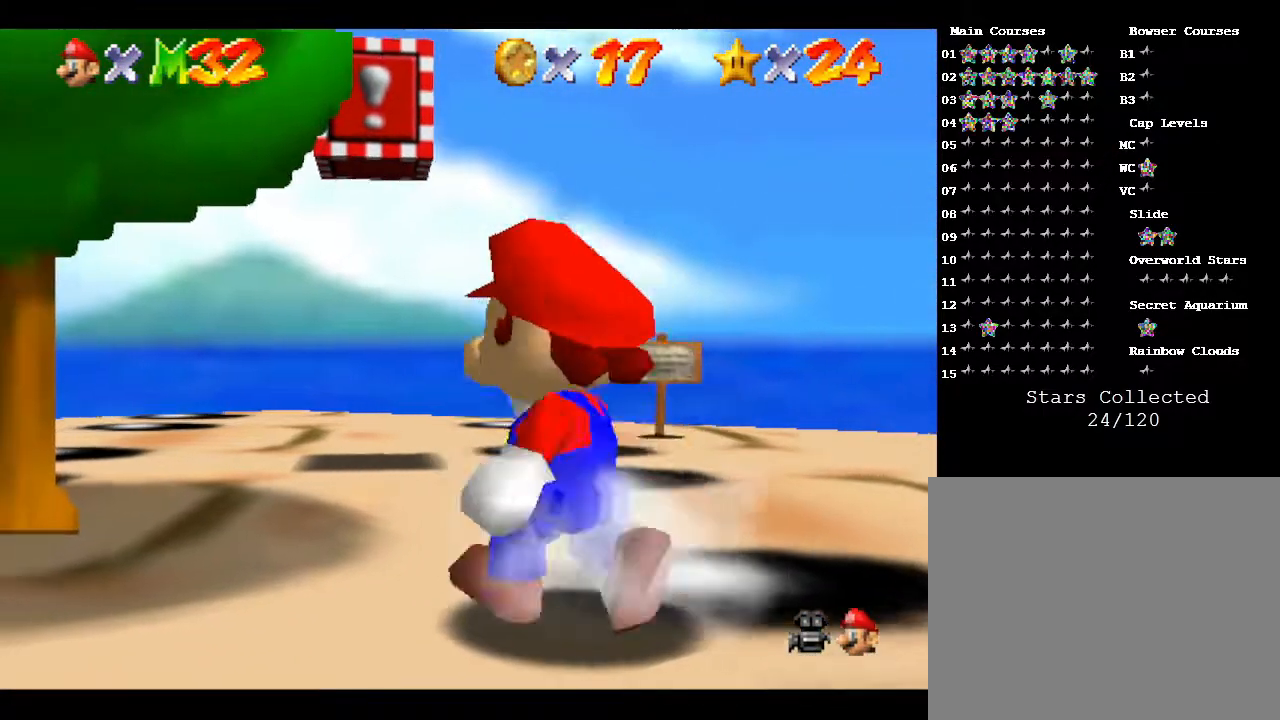
{"buttons": [], "left_stick": "center", "events": [[383, "left_stick", "center"]]}
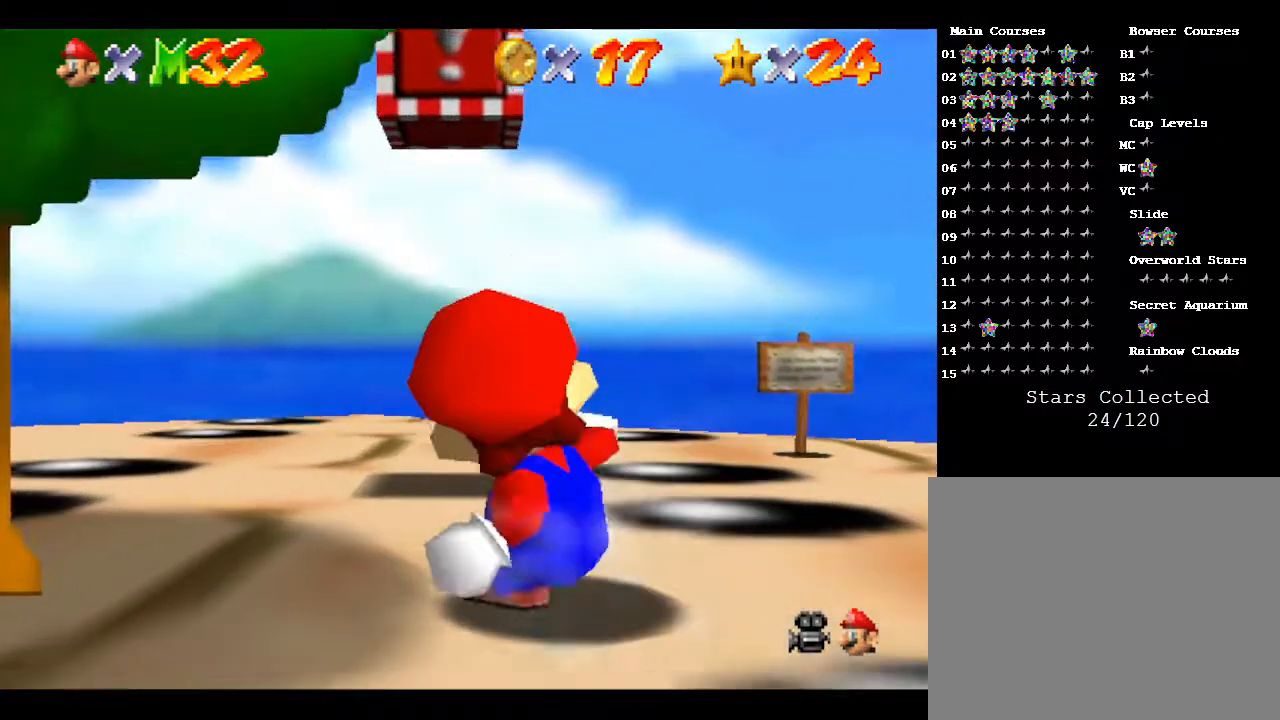
{"buttons": [], "left_stick": "up", "events": [[200, "left_stick", "up"]]}
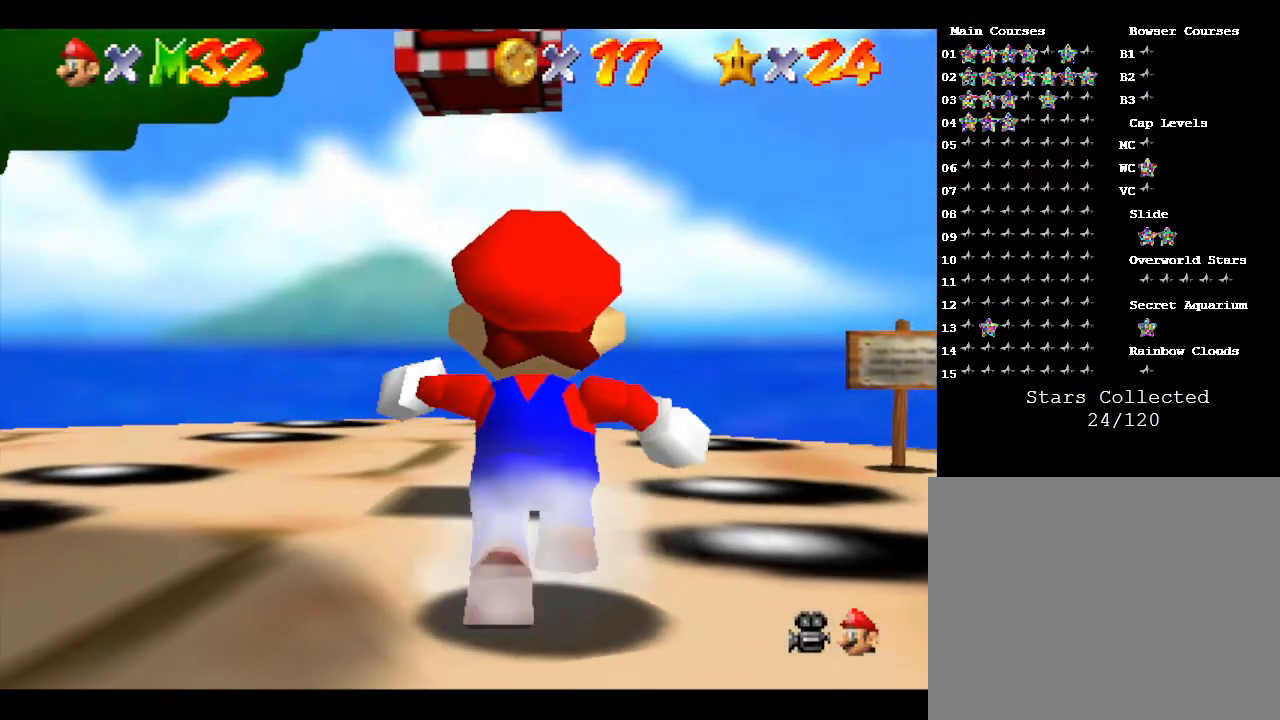
{"buttons": [], "left_stick": "up", "events": [[50, "left_stick", "center"], [333, "left_stick", "up"]]}
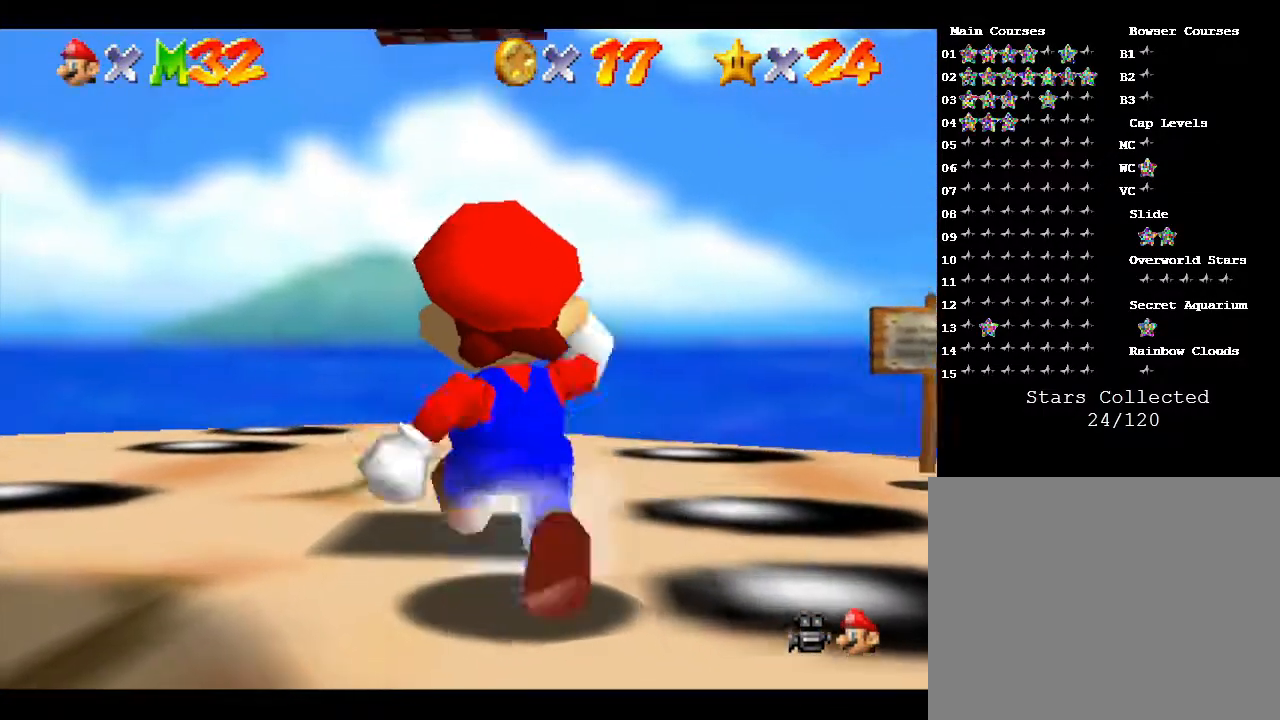
{"buttons": ["A"], "left_stick": "center", "events": [[67, "left_stick", "center"], [350, "A", "down"]]}
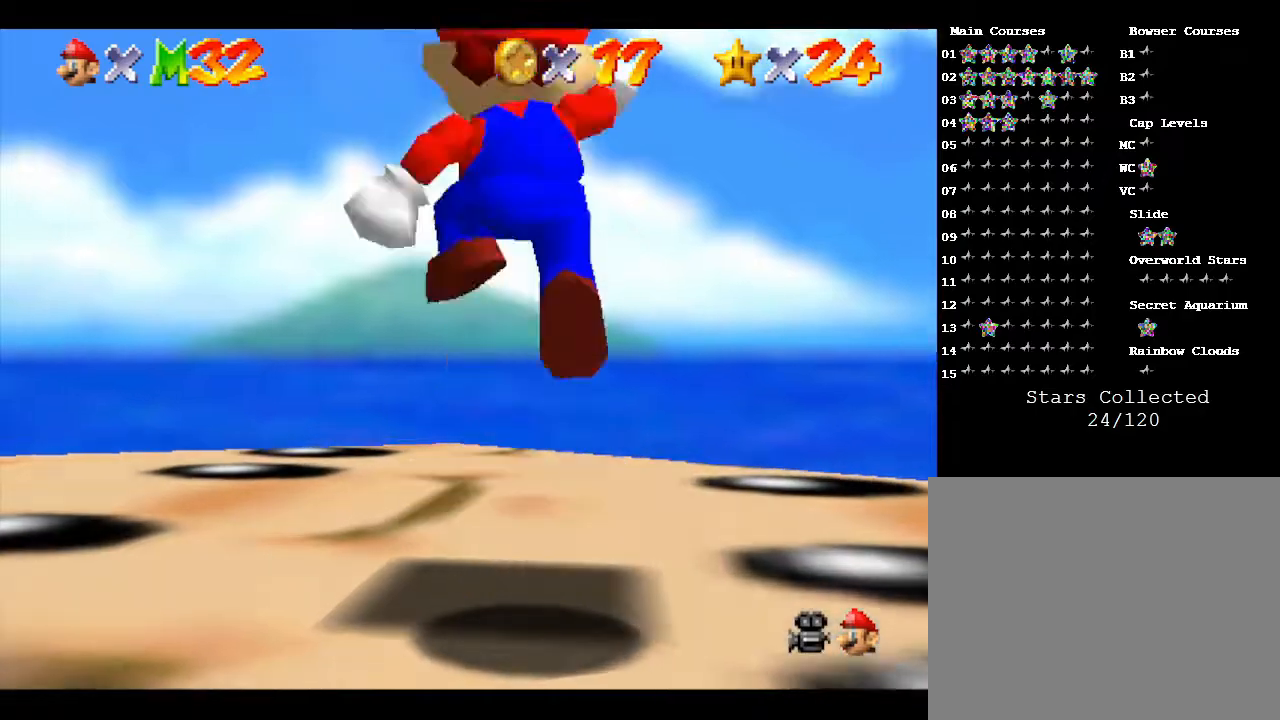
{"buttons": ["A"], "left_stick": "center", "events": [[67, "A", "up"], [67, "left_stick", "up"], [200, "left_stick", "center"], [383, "A", "down"]]}
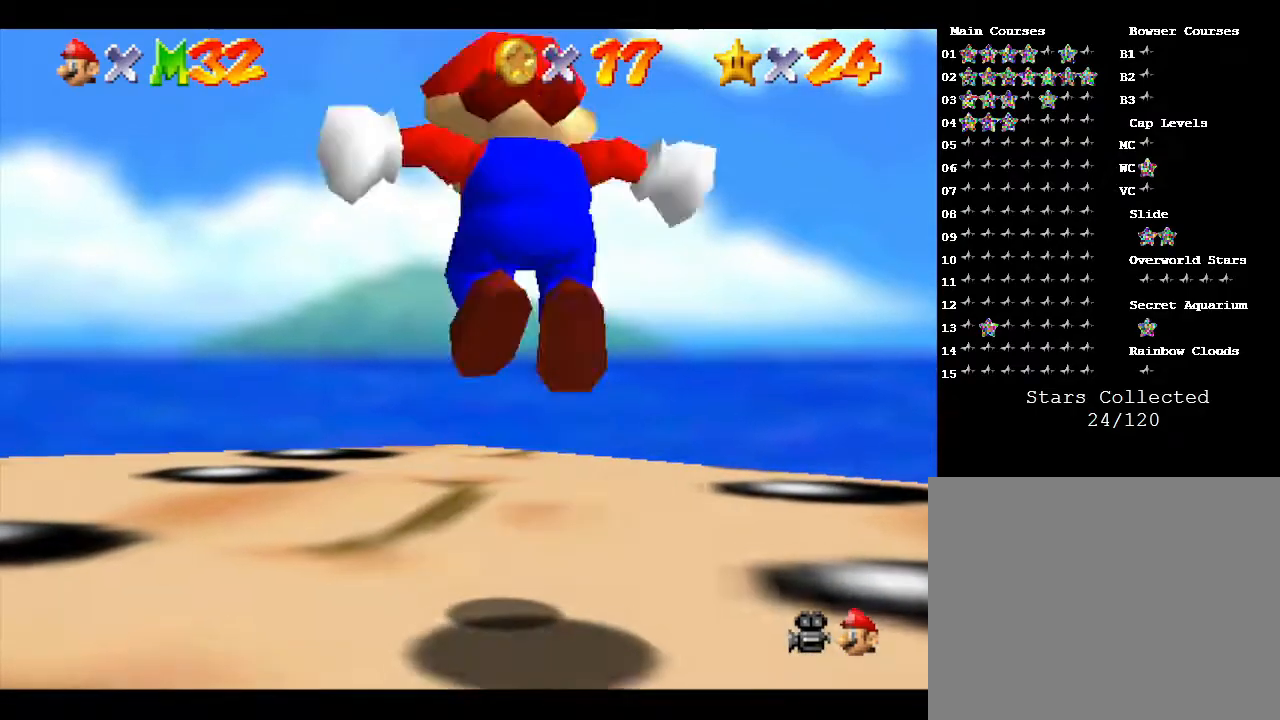
{"buttons": ["C_RIGHT"], "left_stick": "left", "events": [[317, "A", "up"], [367, "left_stick", "left"], [500, "C_RIGHT", "down"]]}
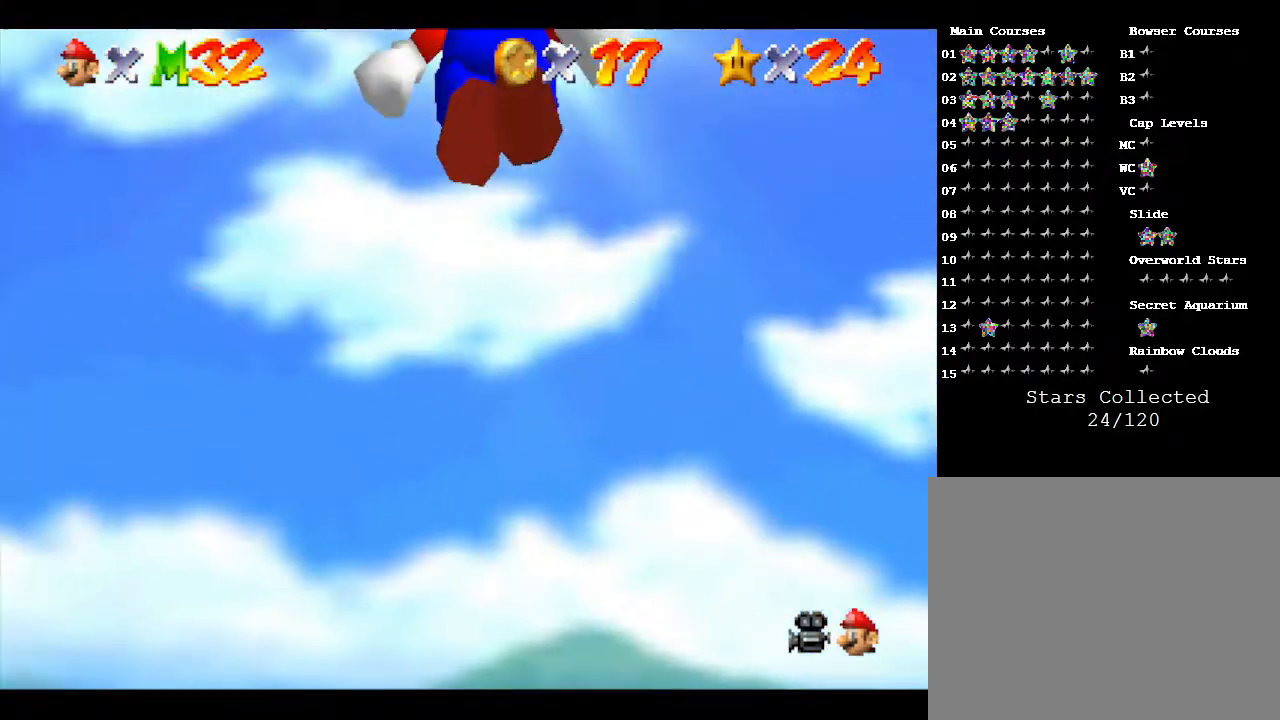
{"buttons": [], "left_stick": "up-left", "events": [[183, "C_RIGHT", "up"], [400, "left_stick", "up-left"]]}
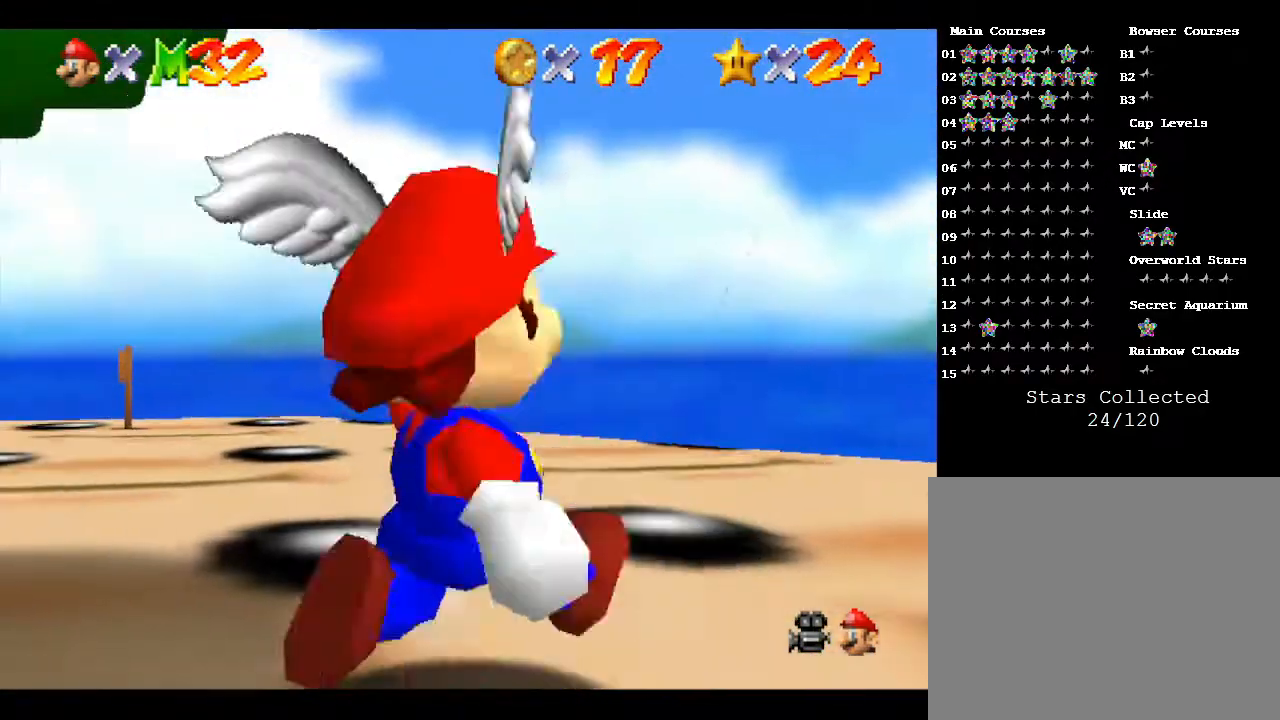
{"buttons": [], "left_stick": "up", "events": [[83, "C_RIGHT", "down"], [217, "C_RIGHT", "up"], [333, "left_stick", "up"]]}
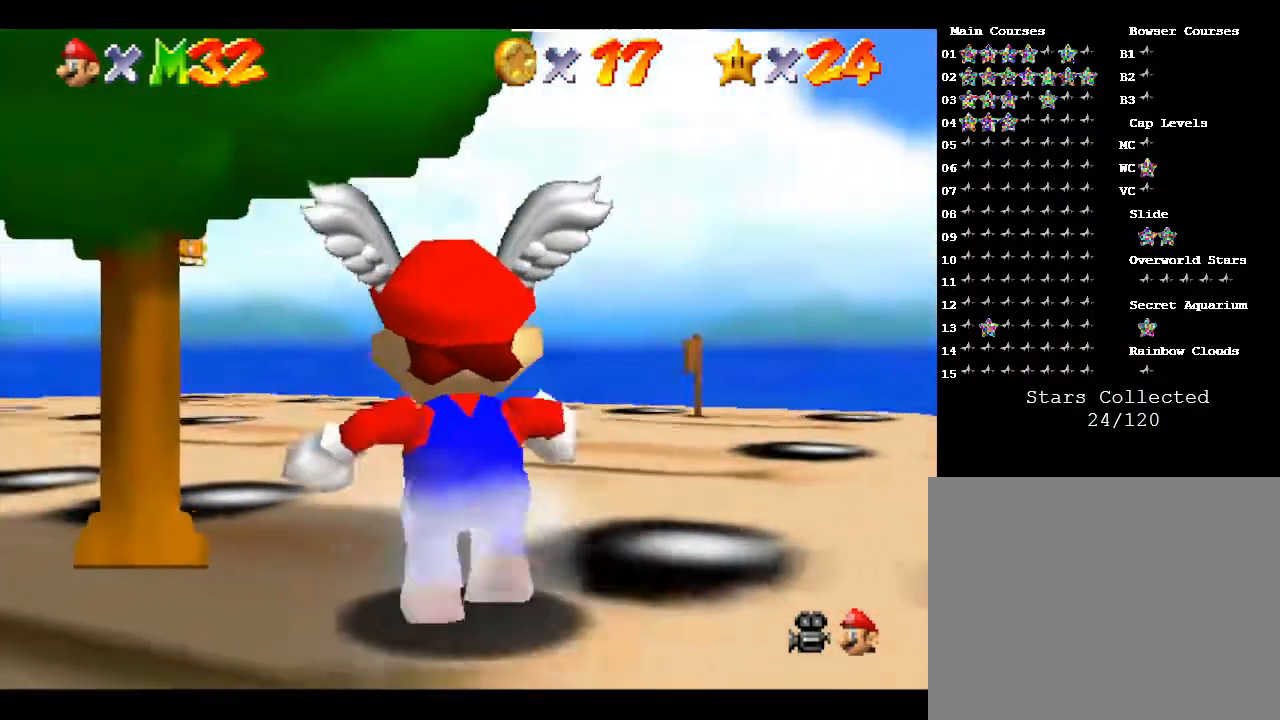
{"buttons": [], "left_stick": "up", "events": []}
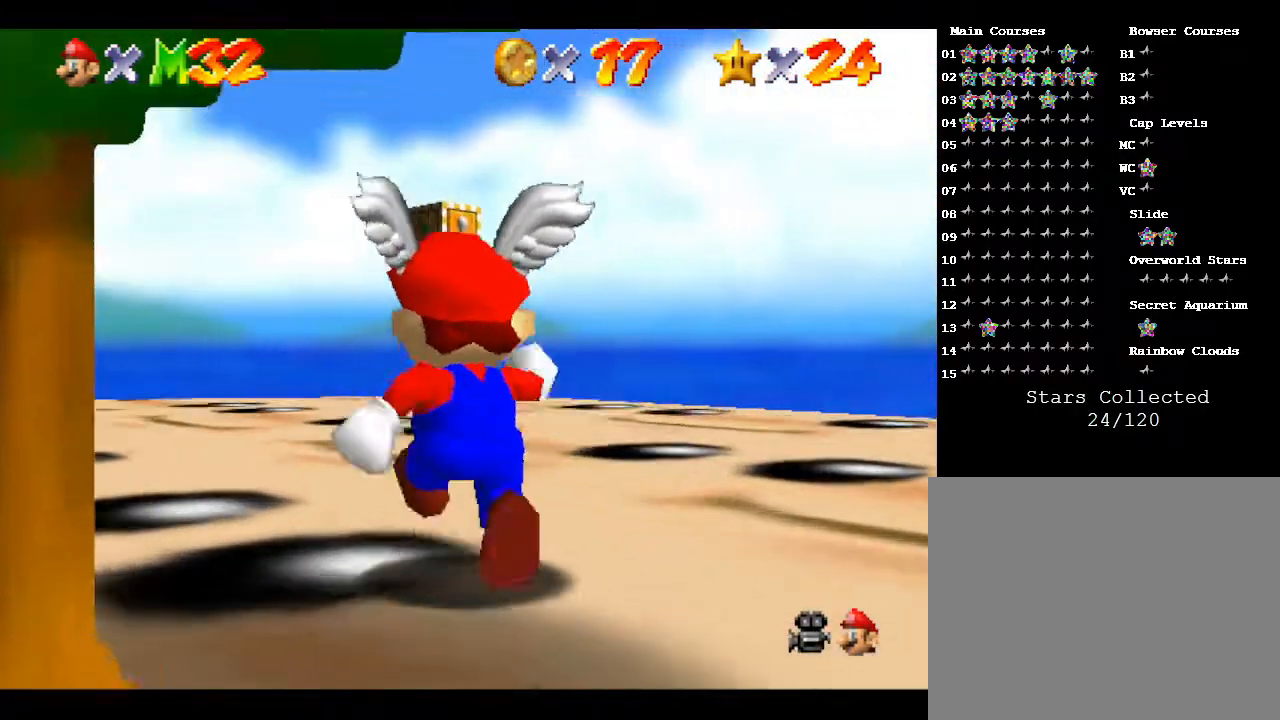
{"buttons": [], "left_stick": "center", "events": [[33, "left_stick", "center"], [350, "C_RIGHT", "down"], [500, "C_RIGHT", "up"]]}
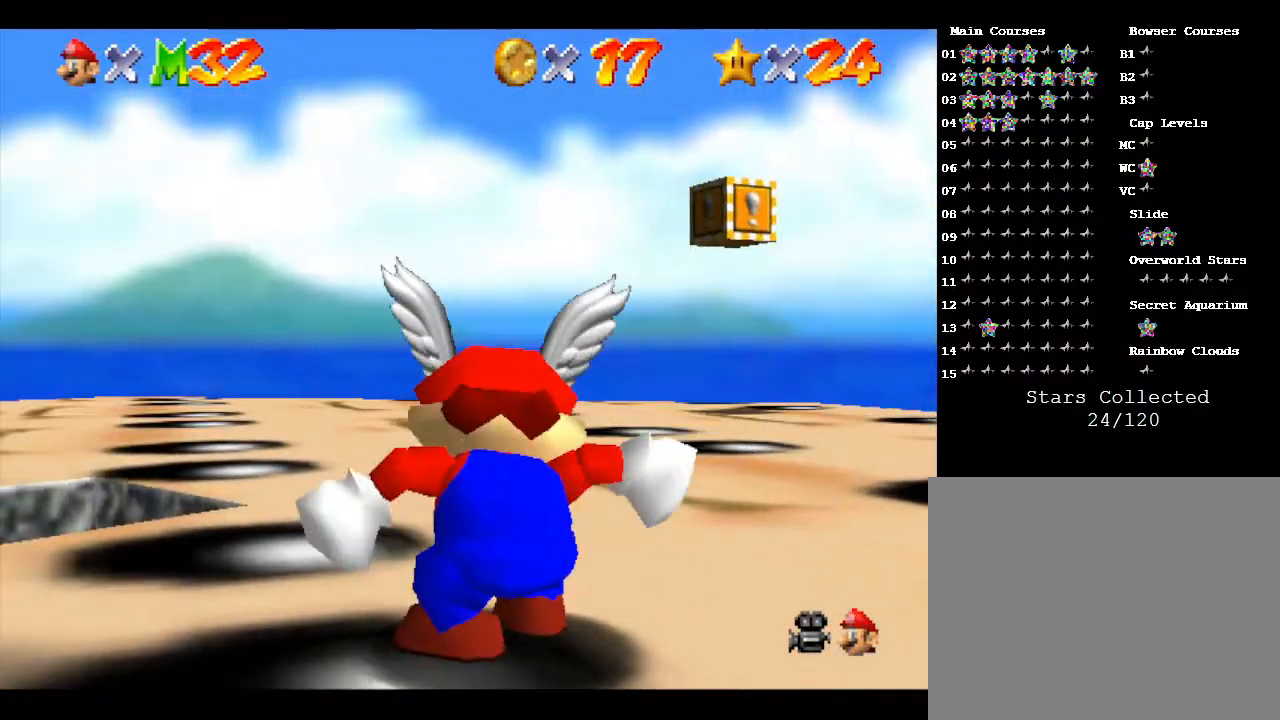
{"buttons": ["A"], "left_stick": "up", "events": [[67, "left_stick", "up"], [350, "A", "down"]]}
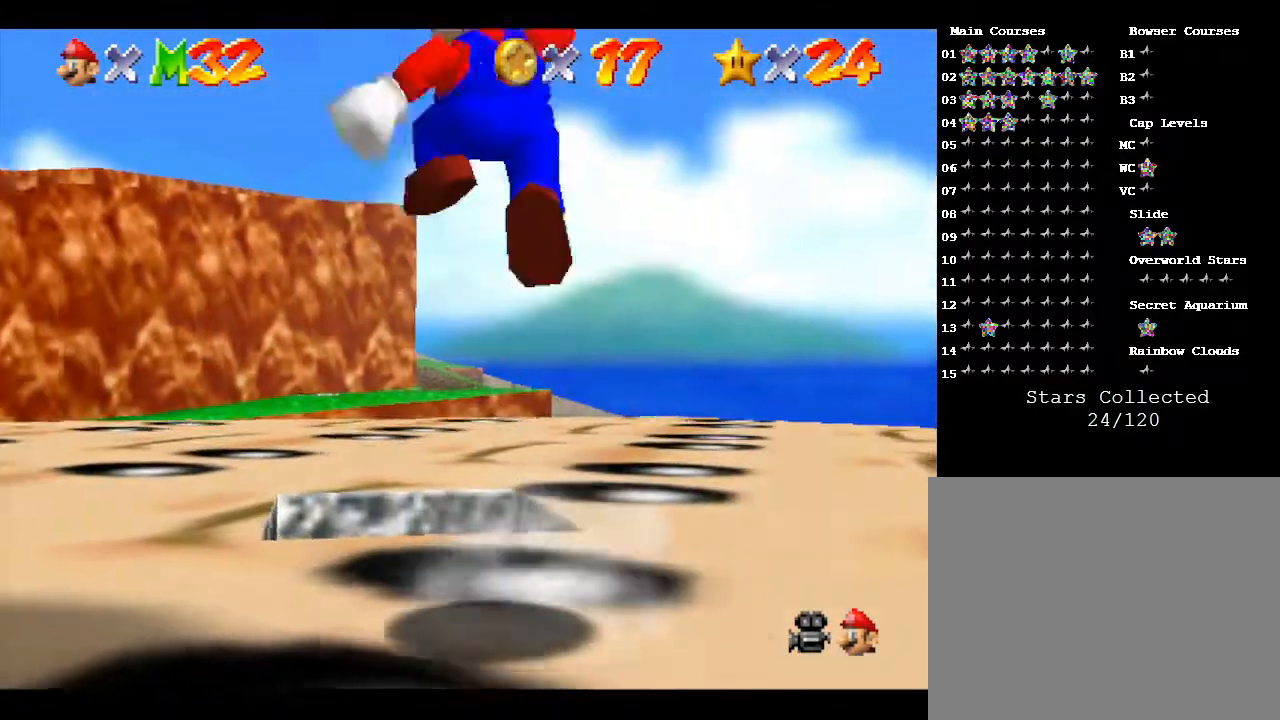
{"buttons": [], "left_stick": "down", "events": [[33, "A", "up"], [200, "left_stick", "center"], [300, "left_stick", "down-right"], [367, "left_stick", "down"]]}
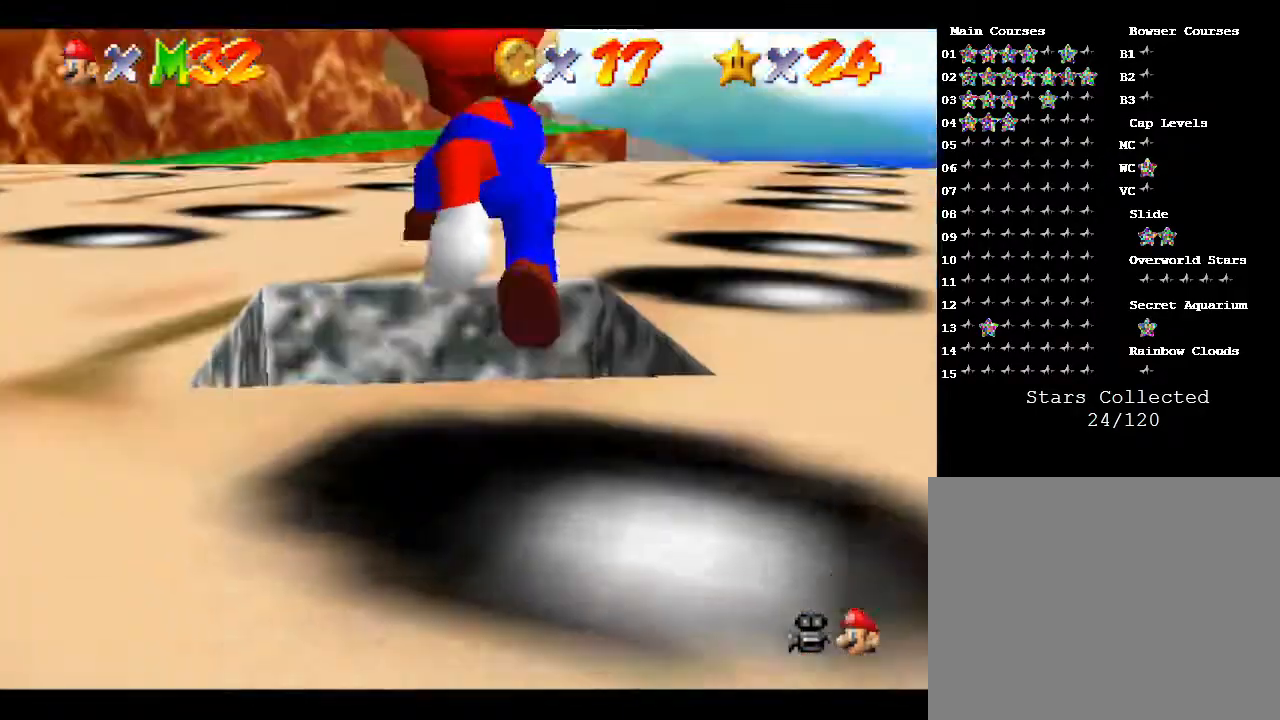
{"buttons": [], "left_stick": "center", "events": [[267, "left_stick", "center"]]}
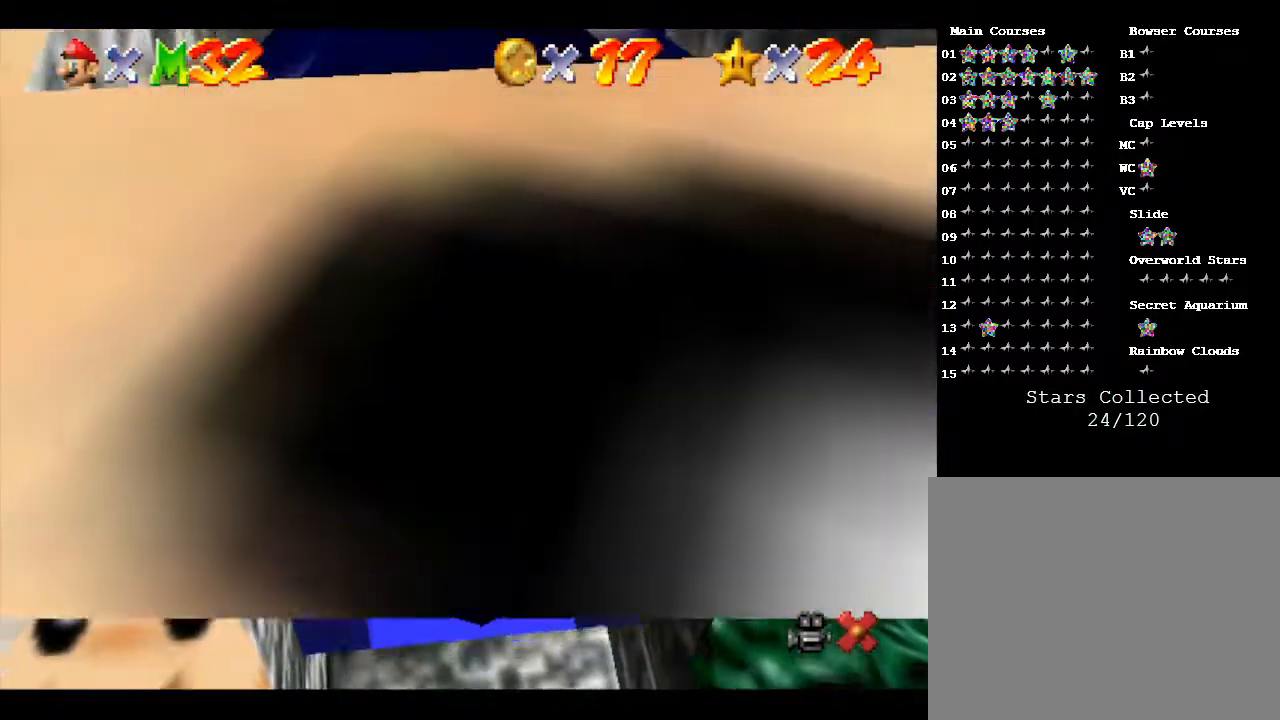
{"buttons": [], "left_stick": "center", "events": []}
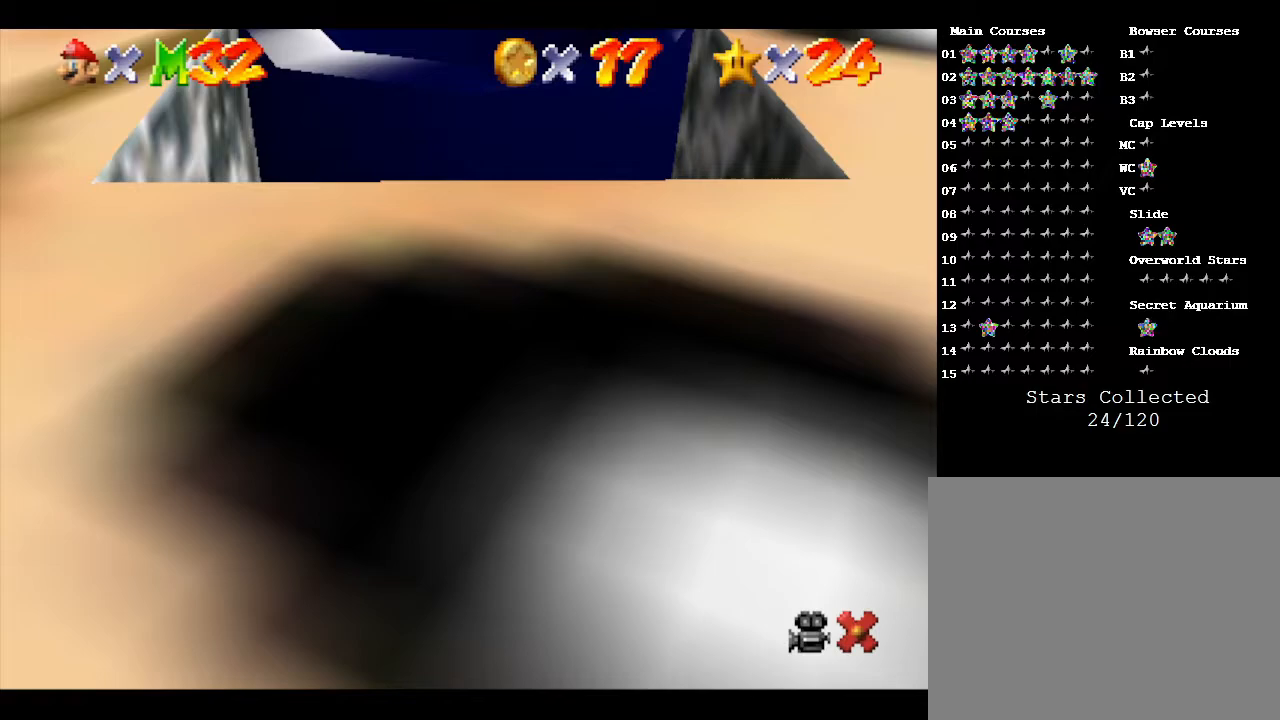
{"buttons": [], "left_stick": "center", "events": []}
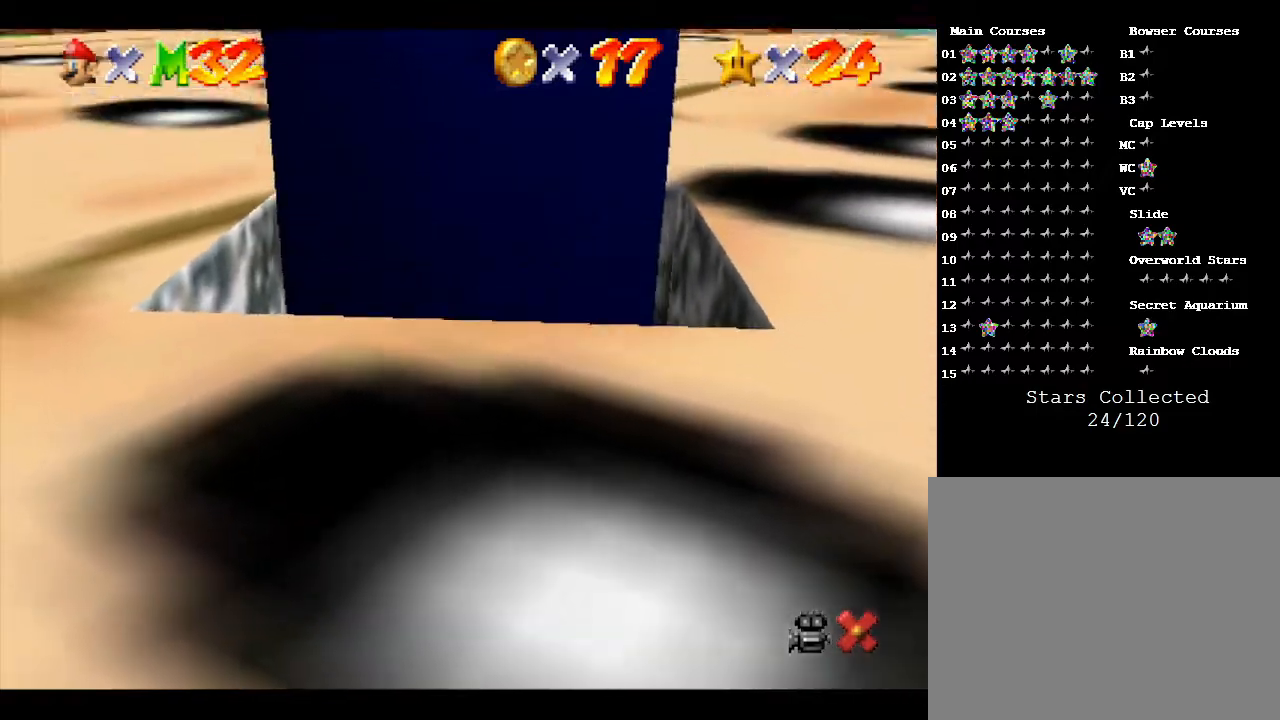
{"buttons": [], "left_stick": "center", "events": []}
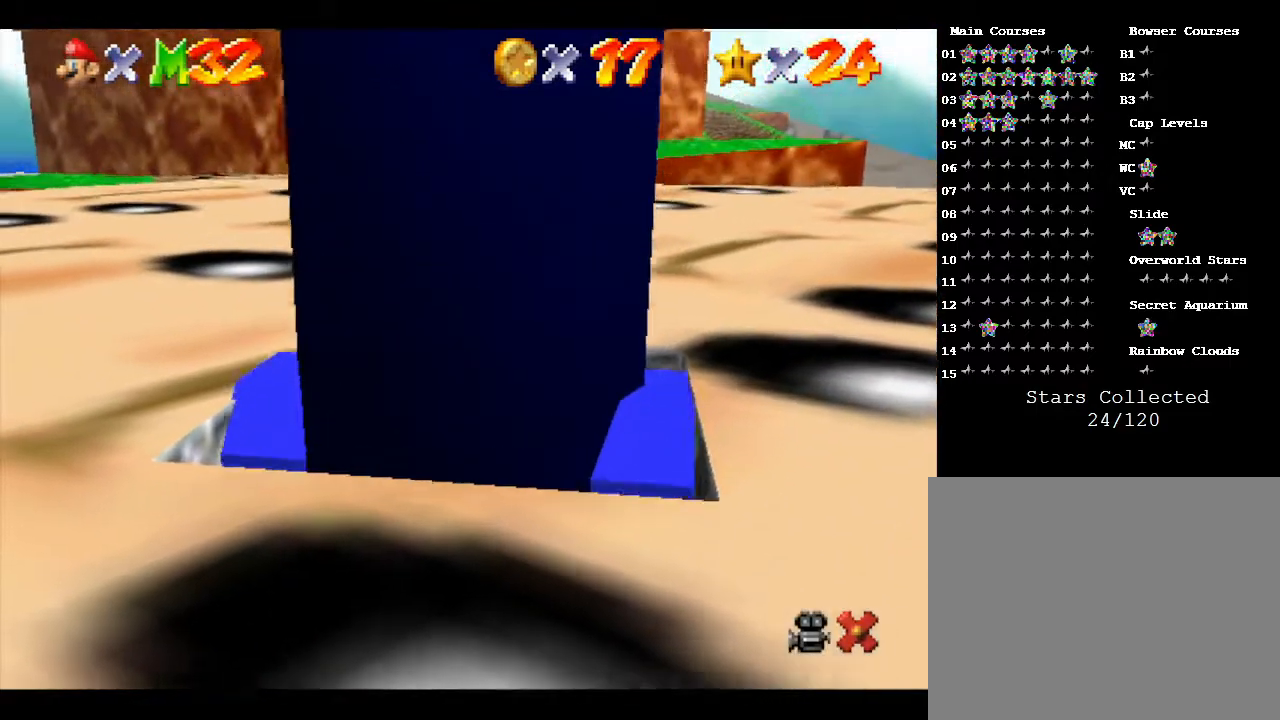
{"buttons": [], "left_stick": "center", "events": []}
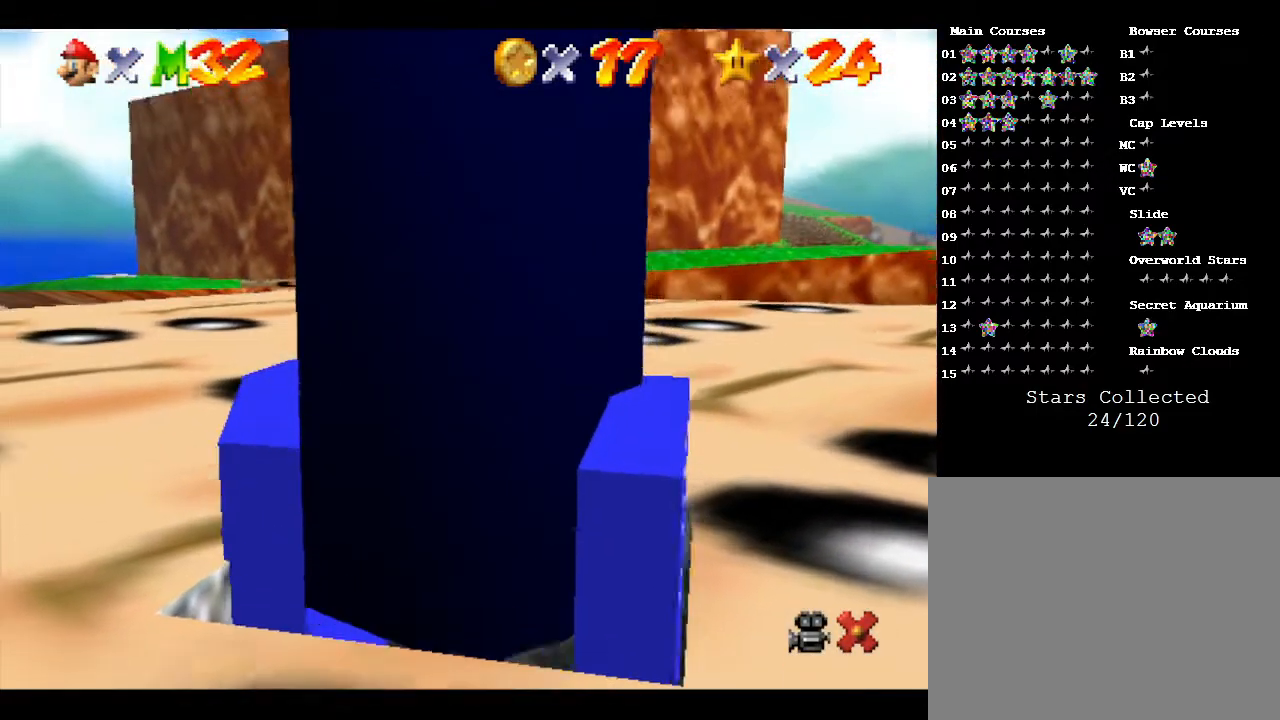
{"buttons": [], "left_stick": "center", "events": []}
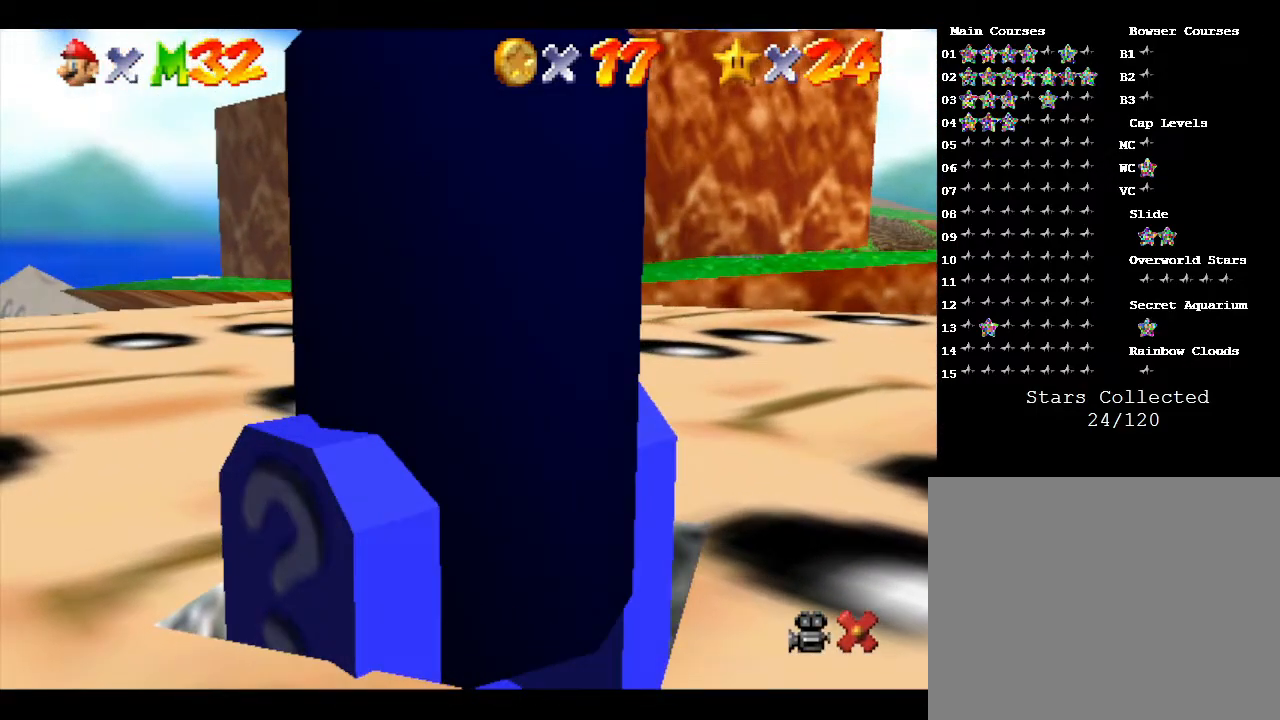
{"buttons": [], "left_stick": "center", "events": []}
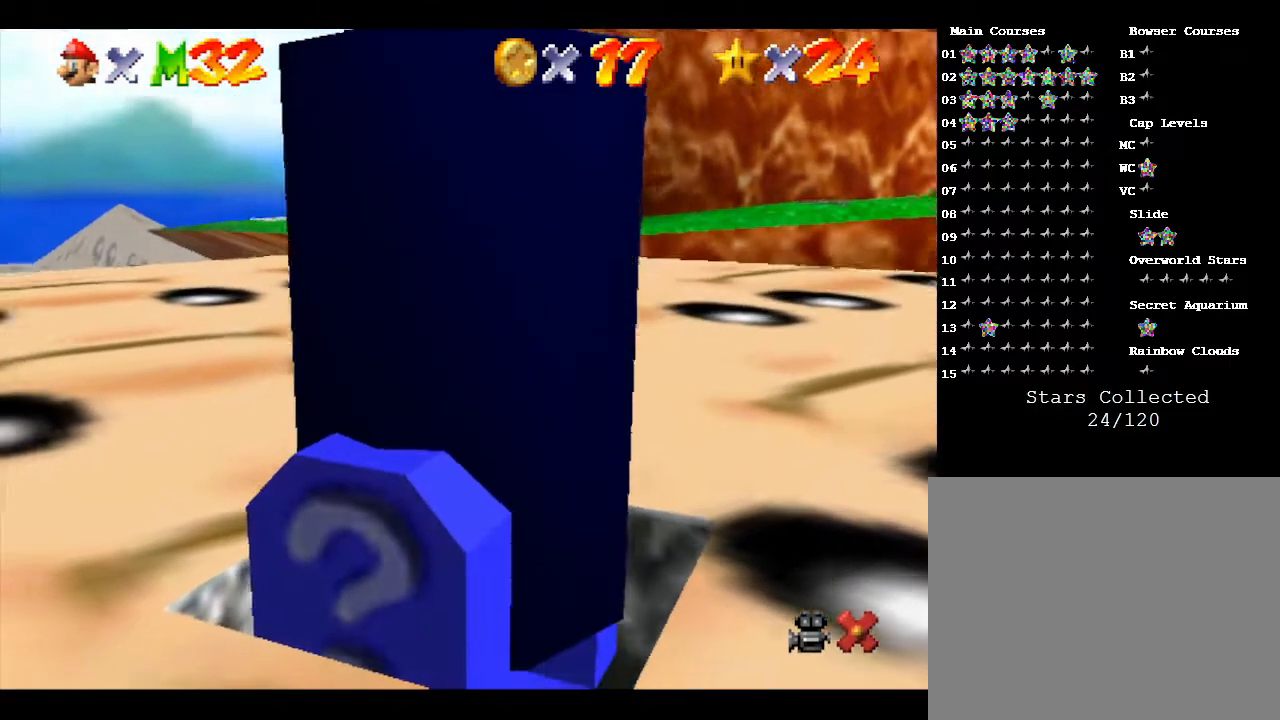
{"buttons": [], "left_stick": "center", "events": []}
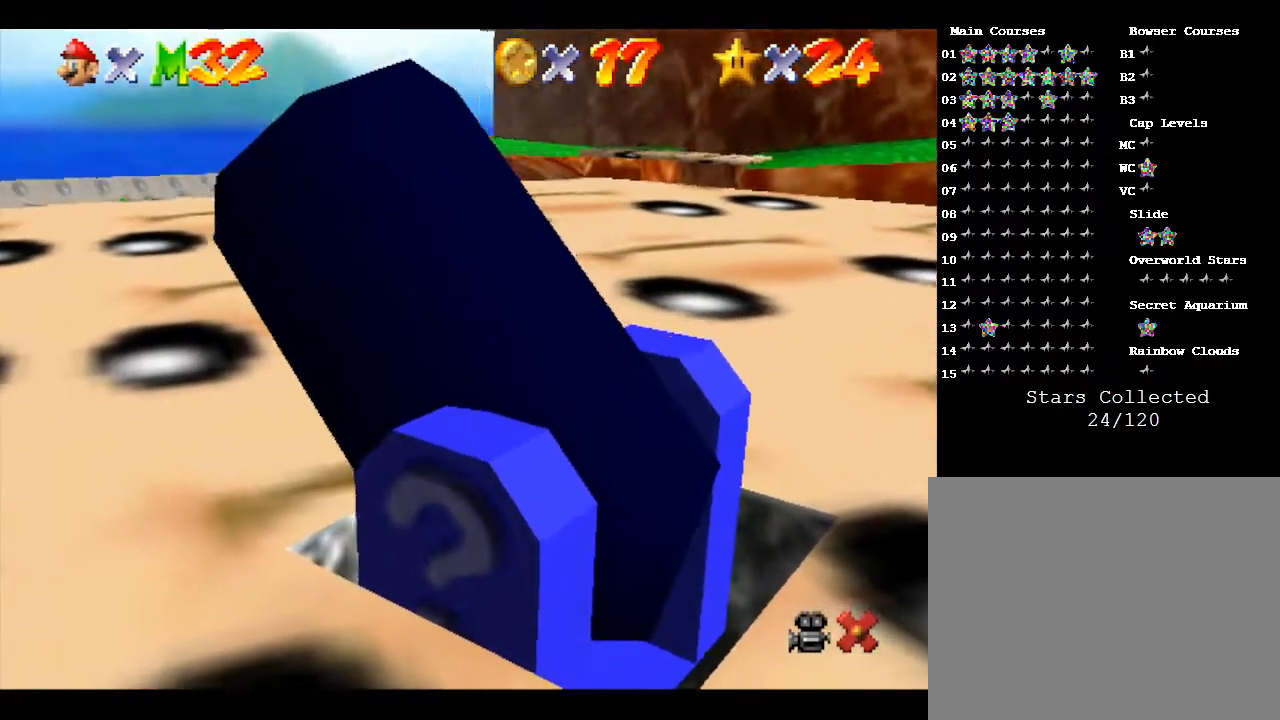
{"buttons": [], "left_stick": "center", "events": []}
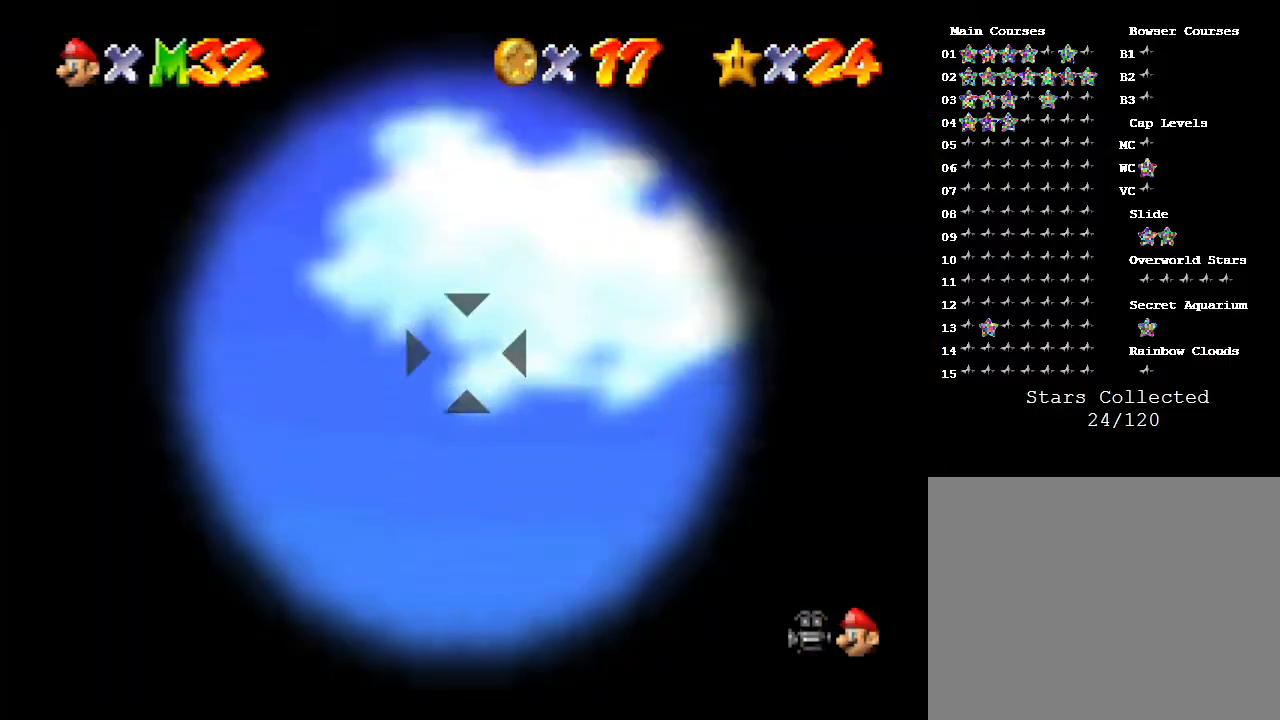
{"buttons": [], "left_stick": "up", "events": [[233, "left_stick", "up"]]}
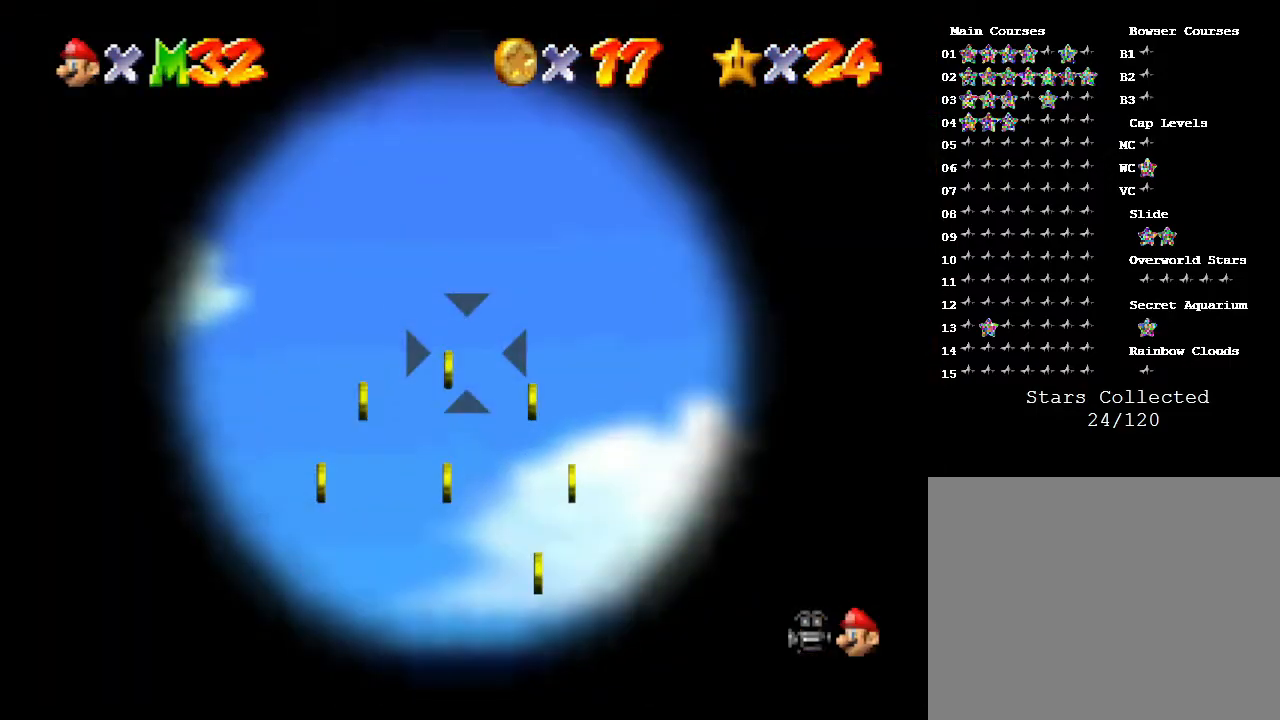
{"buttons": [], "left_stick": "center", "events": [[17, "left_stick", "center"]]}
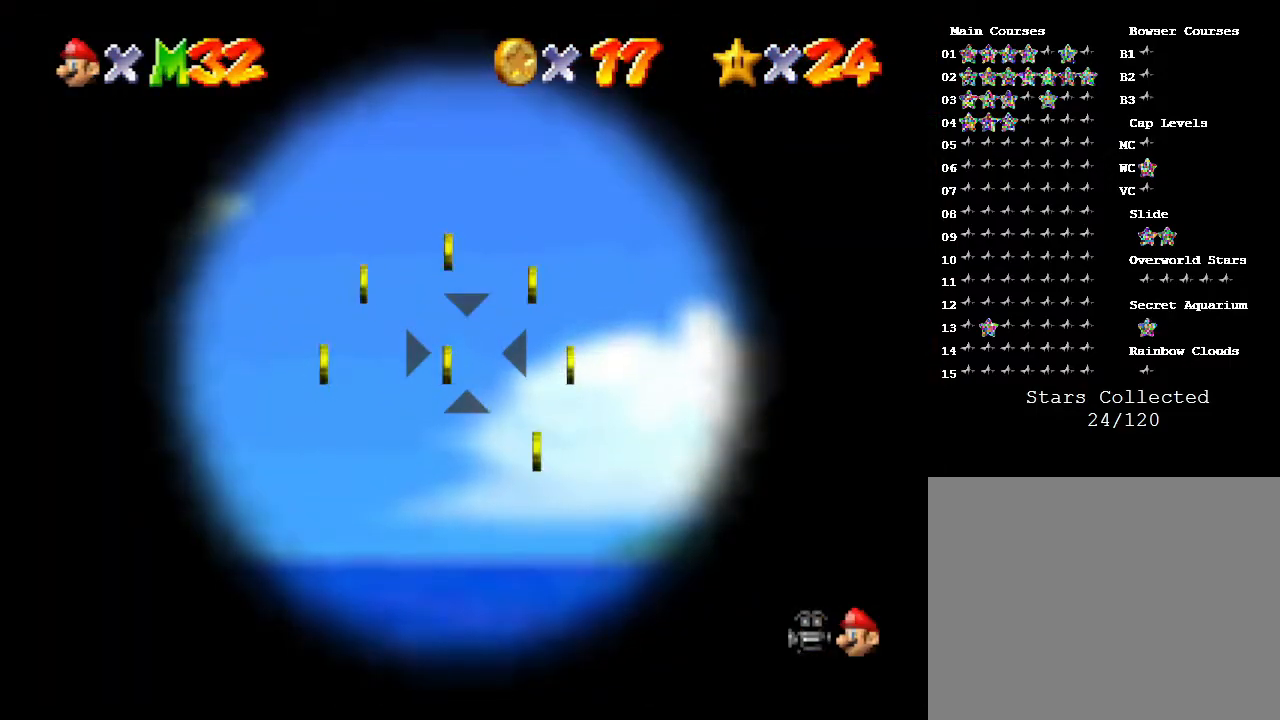
{"buttons": [], "left_stick": "center", "events": [[433, "A", "down"], [500, "A", "up"]]}